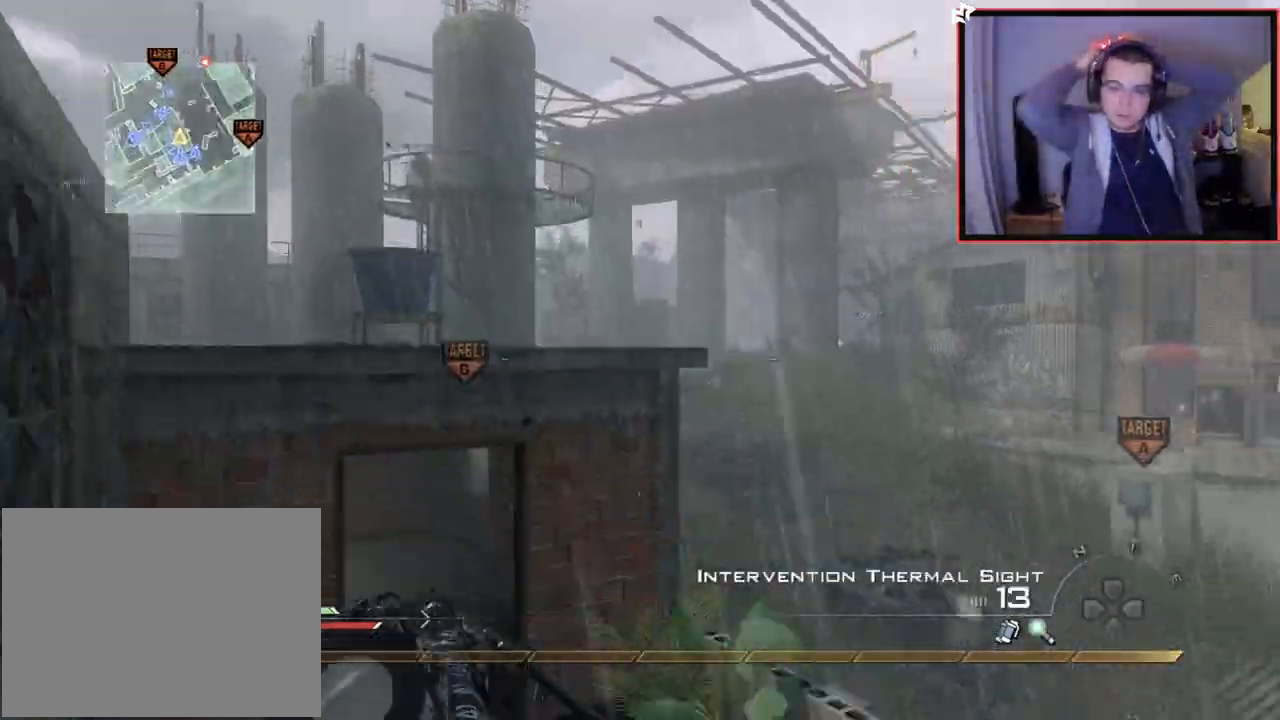
Gameplay with a controller (PlayStation layout); each line is a JSON object with the inputs held at the frame after it. "events" lists button and stick changes between this image and that frame as [ms after this image, input, new state], when the widget could be followed in between. Not read: R3.
{"buttons": ["CROSS"], "left_stick": "down-left", "right_stick": "center", "events": [[83, "R2", "down"], [100, "SQUARE", "down"], [116, "left_stick", "down-right"], [116, "right_stick", "center"], [166, "CIRCLE", "down"], [267, "SQUARE", "up"], [283, "left_stick", "down-left"], [350, "CIRCLE", "up"], [350, "R2", "up"], [400, "CROSS", "down"]]}
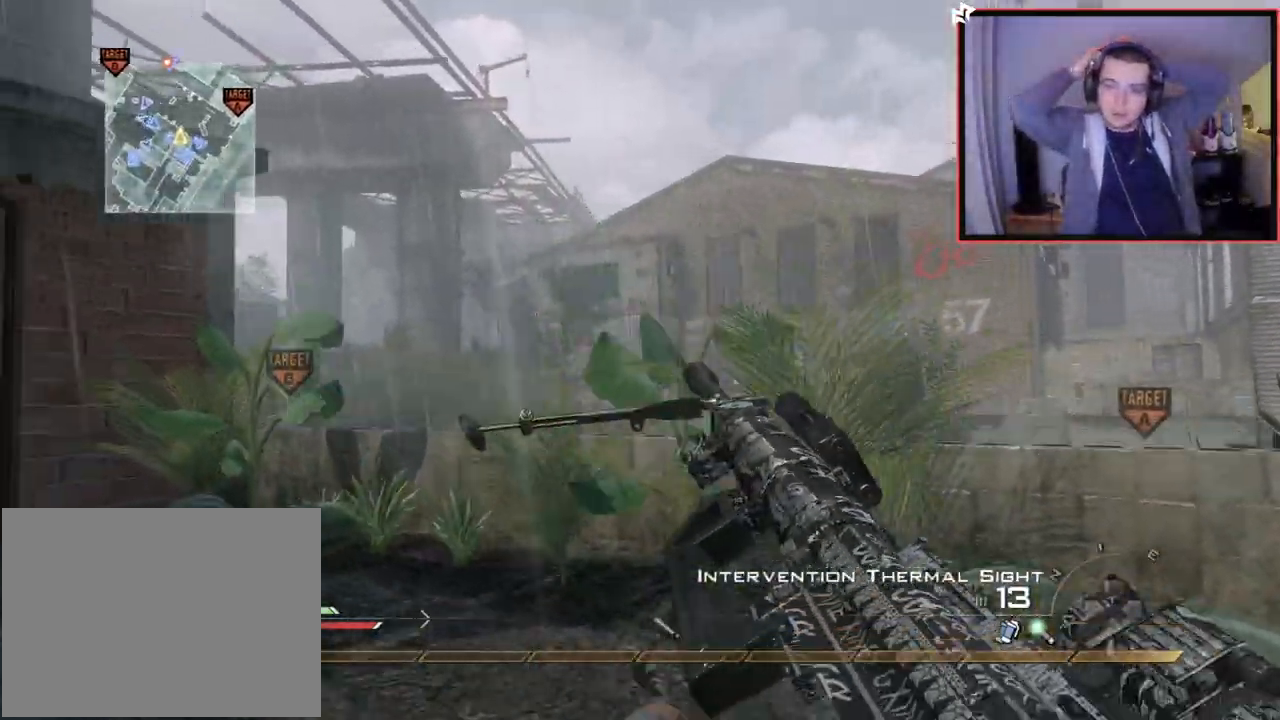
{"buttons": [], "left_stick": "up", "right_stick": "center", "events": [[33, "CROSS", "up"], [50, "left_stick", "left"], [167, "right_stick", "left"], [200, "left_stick", "center"], [300, "right_stick", "center"], [384, "left_stick", "up"]]}
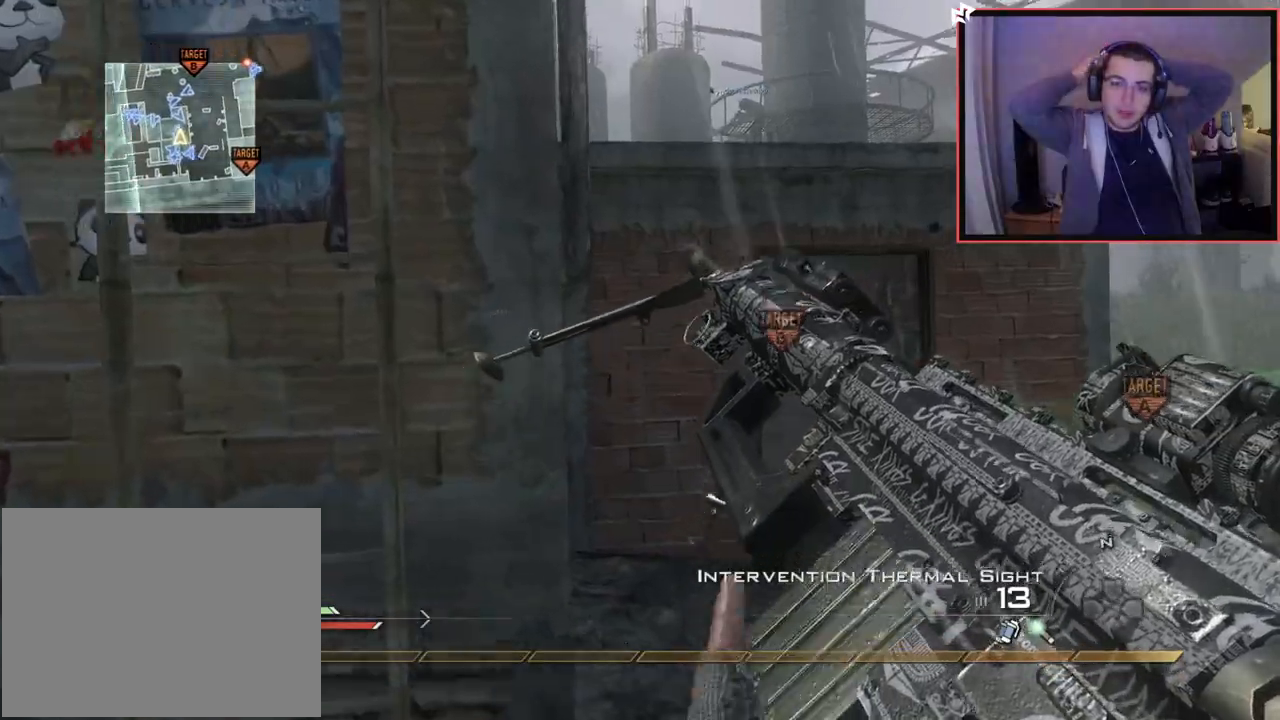
{"buttons": [], "left_stick": "up-left", "right_stick": "up", "events": [[100, "CROSS", "down"], [100, "left_stick", "up-left"], [233, "CROSS", "up"], [367, "right_stick", "up"]]}
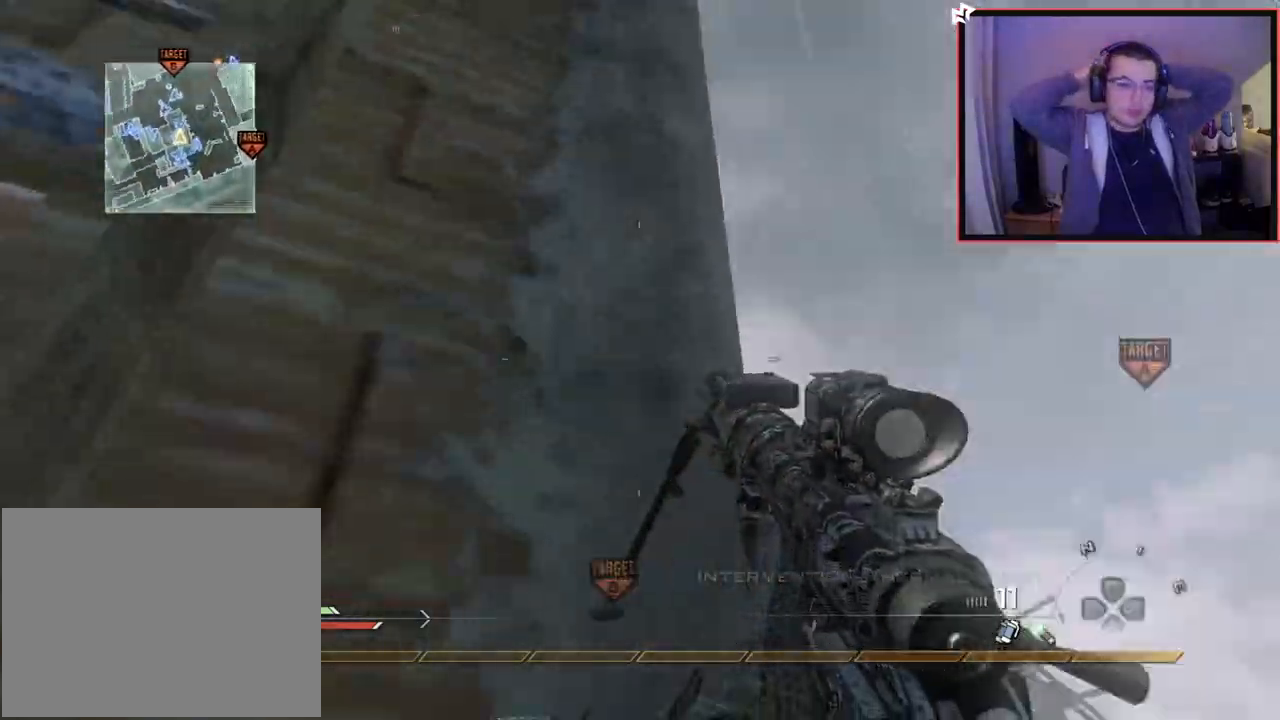
{"buttons": [], "left_stick": "up-left", "right_stick": "center", "events": [[33, "right_stick", "center"], [367, "right_stick", "up-left"], [451, "right_stick", "center"]]}
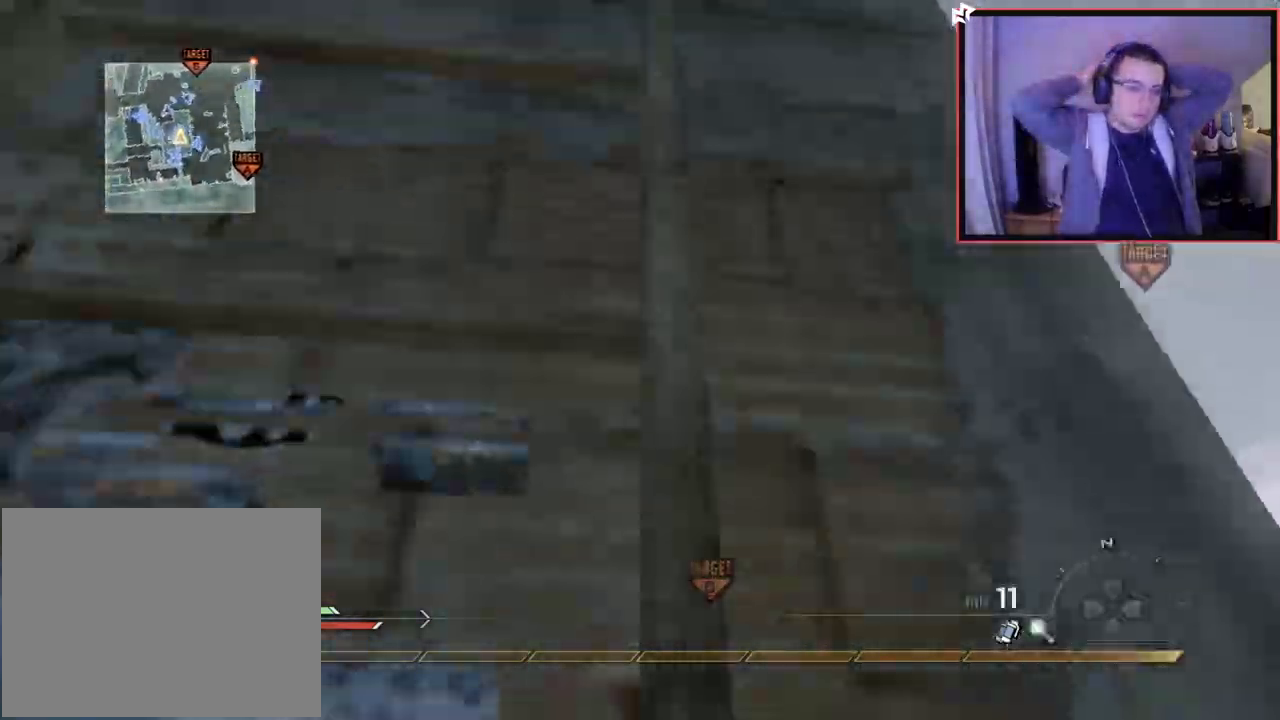
{"buttons": [], "left_stick": "up", "right_stick": "center", "events": [[417, "left_stick", "up"]]}
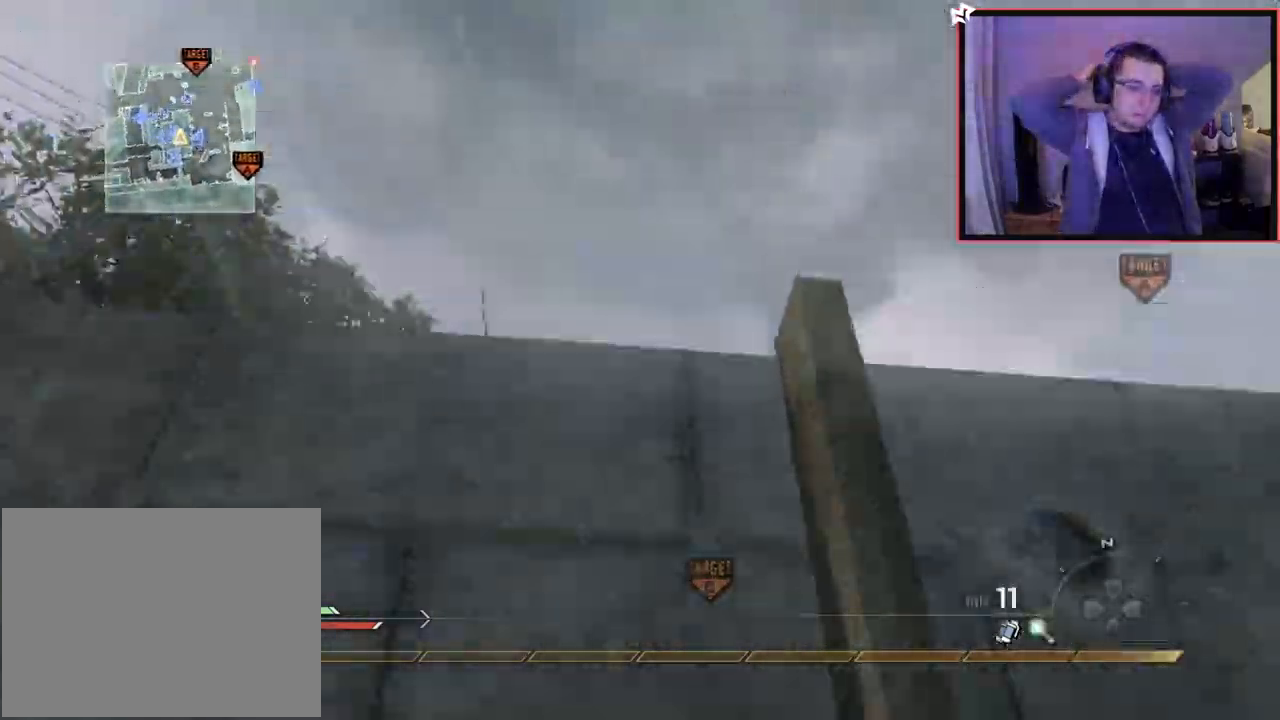
{"buttons": [], "left_stick": "up", "right_stick": "down-left", "events": [[434, "right_stick", "down-left"]]}
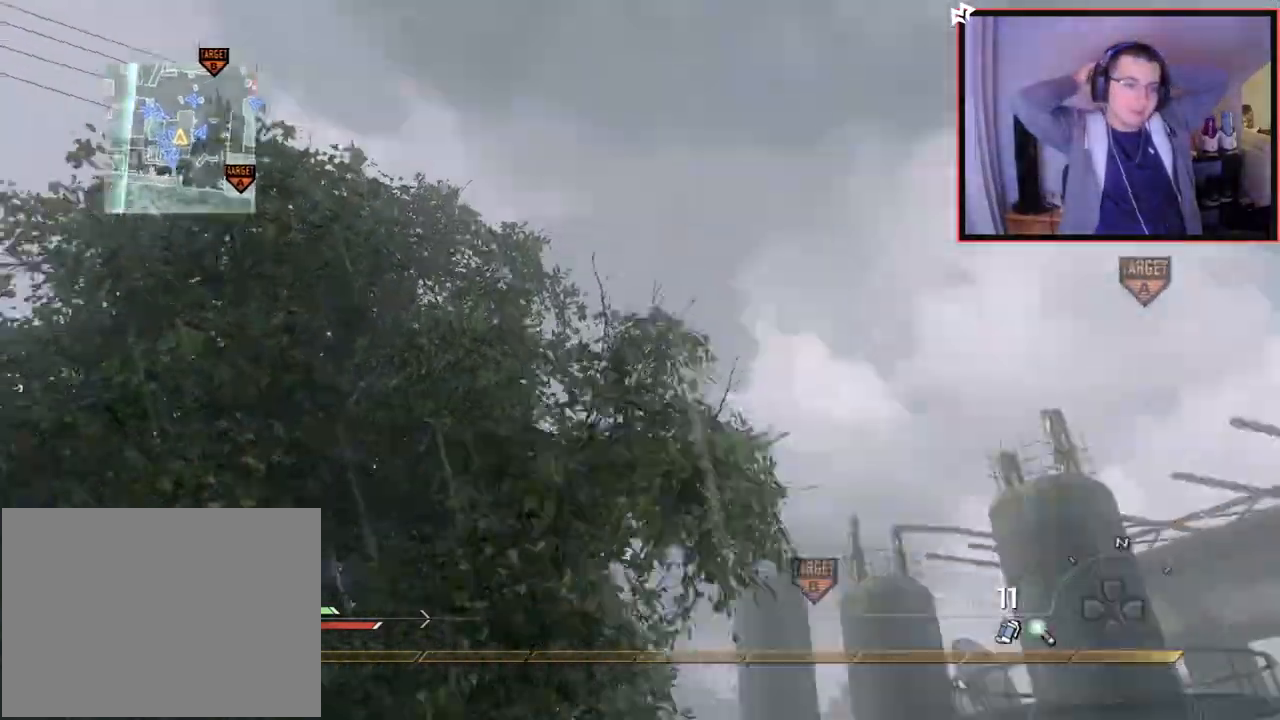
{"buttons": ["TRIANGLE"], "left_stick": "left", "right_stick": "center", "events": [[66, "right_stick", "center"], [233, "right_stick", "down-right"], [300, "left_stick", "up-left"], [383, "right_stick", "center"], [450, "left_stick", "left"], [483, "TRIANGLE", "down"]]}
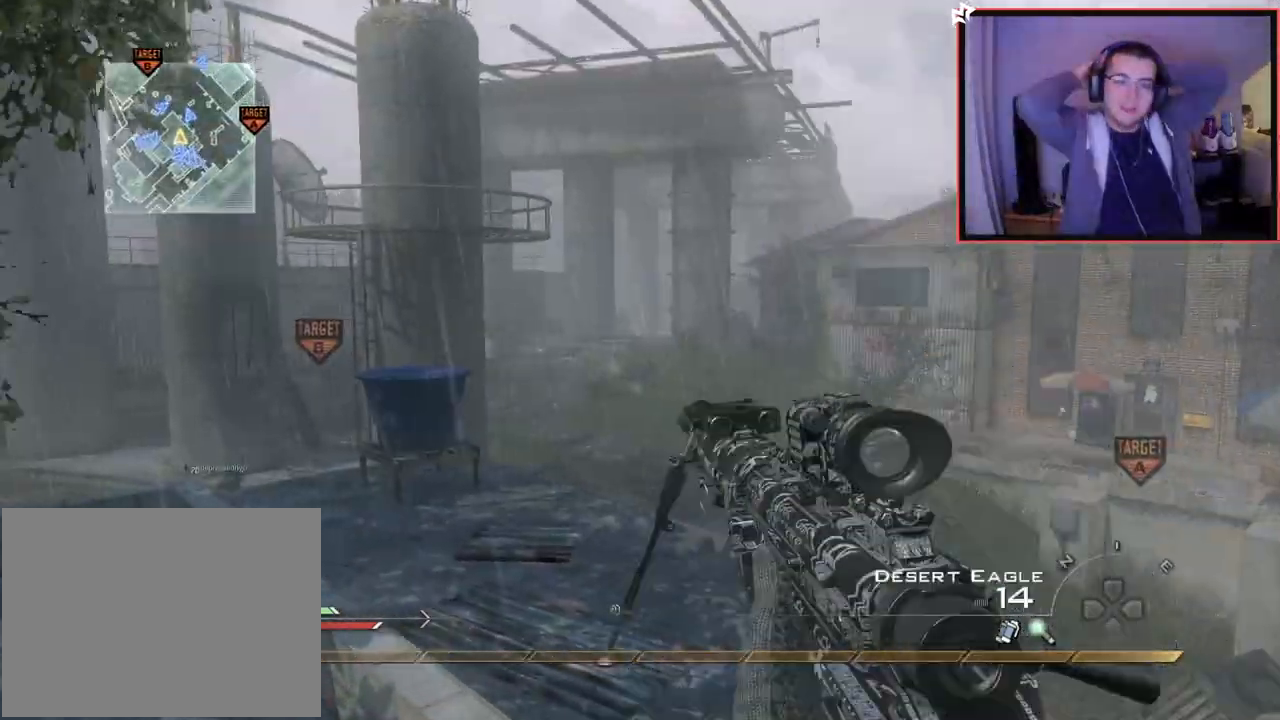
{"buttons": [], "left_stick": "up-left", "right_stick": "center", "events": [[33, "TRIANGLE", "up"], [84, "TRIANGLE", "down"], [167, "TRIANGLE", "up"], [200, "left_stick", "up-left"], [300, "right_stick", "up-right"], [384, "right_stick", "center"]]}
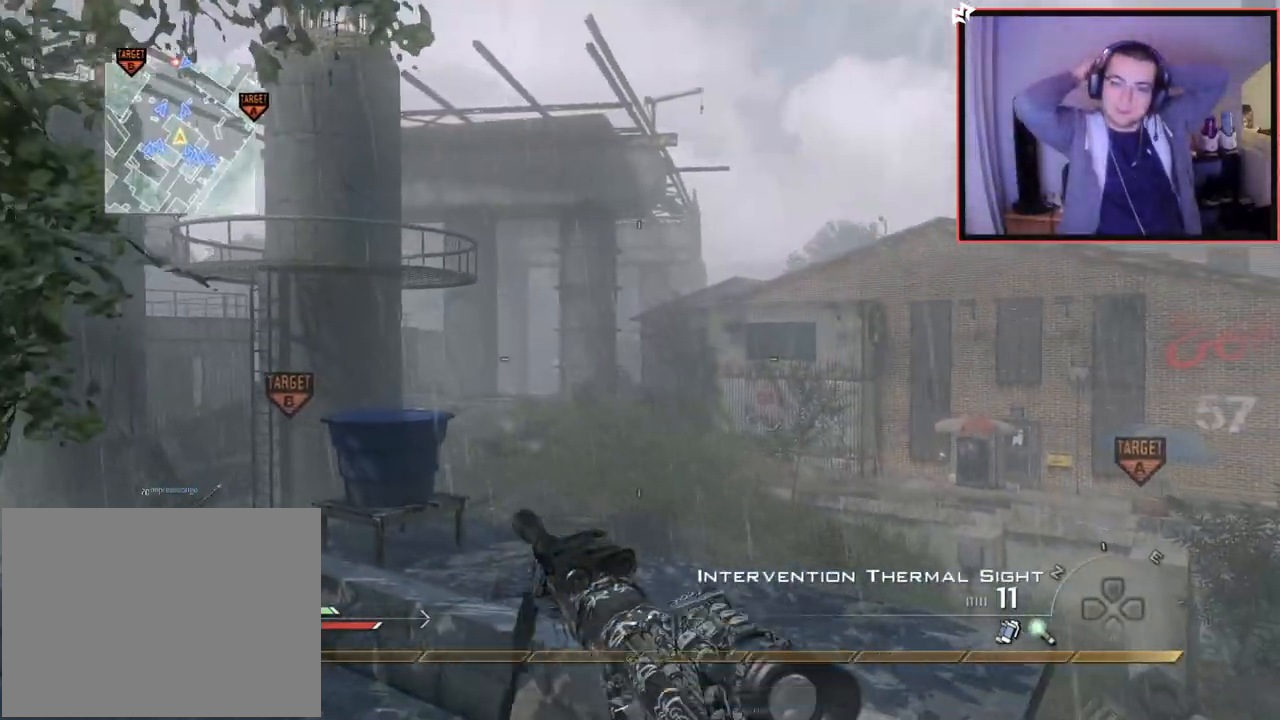
{"buttons": ["L2", "L3"], "left_stick": "up-right", "right_stick": "down", "events": [[200, "L2", "down"], [233, "left_stick", "center"], [450, "L3", "down"], [467, "left_stick", "up-right"], [467, "right_stick", "down"]]}
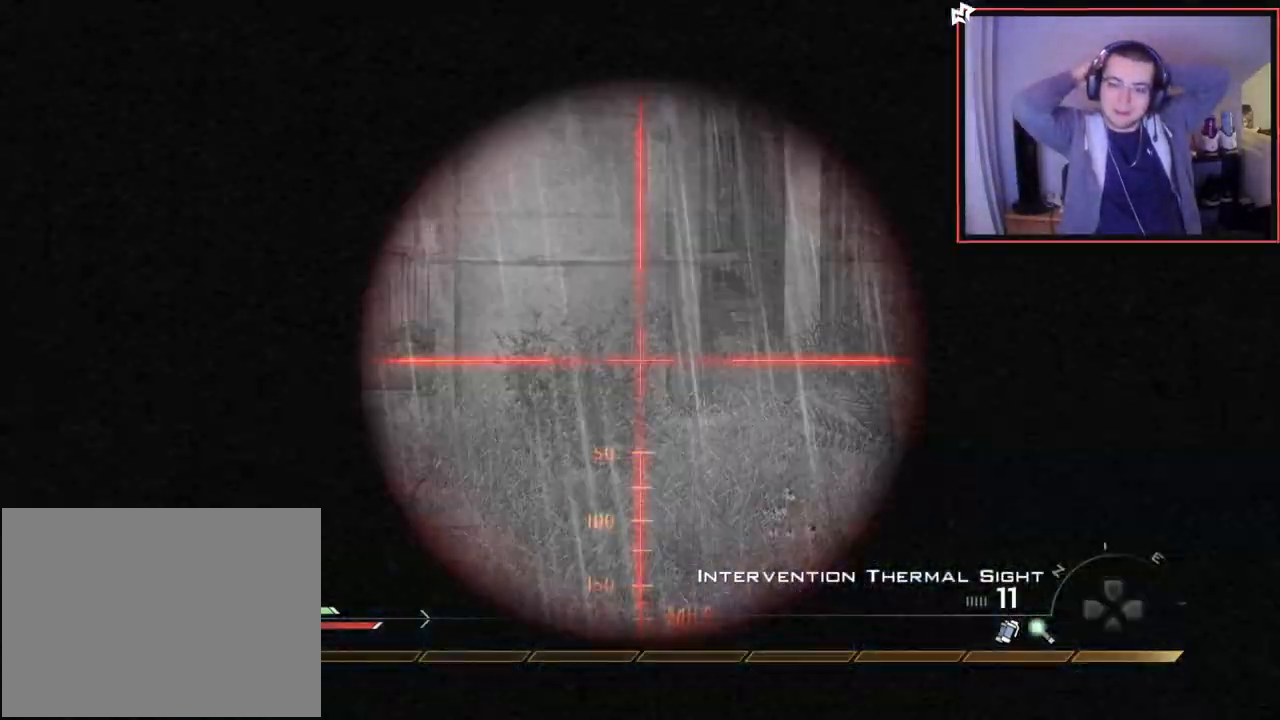
{"buttons": ["TRIANGLE"], "left_stick": "right", "right_stick": "center", "events": [[33, "right_stick", "center"], [117, "left_stick", "right"], [367, "L3", "up"], [417, "L2", "up"], [484, "TRIANGLE", "down"]]}
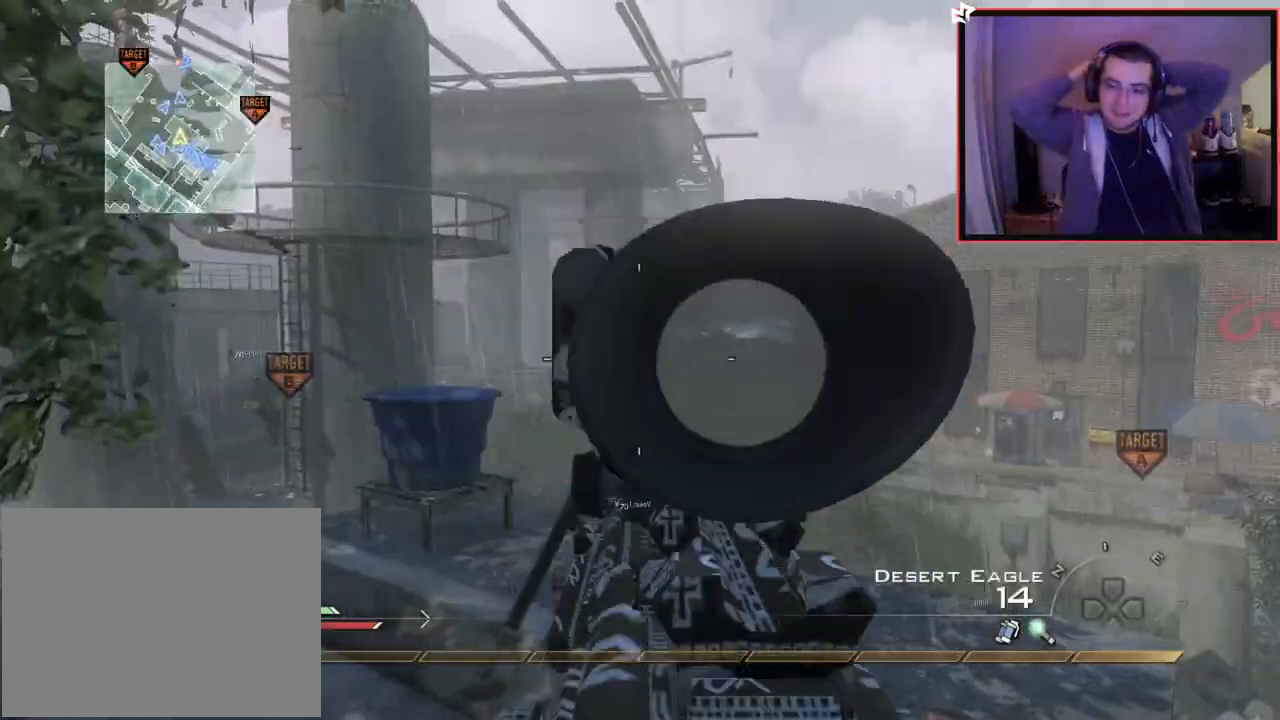
{"buttons": [], "left_stick": "up", "right_stick": "left", "events": [[16, "left_stick", "center"], [66, "TRIANGLE", "up"], [116, "TRIANGLE", "down"], [133, "R2", "down"], [150, "SQUARE", "down"], [183, "TRIANGLE", "up"], [250, "left_stick", "left"], [267, "SQUARE", "up"], [283, "R2", "up"], [300, "right_stick", "left"], [350, "left_stick", "up-left"], [483, "left_stick", "up"]]}
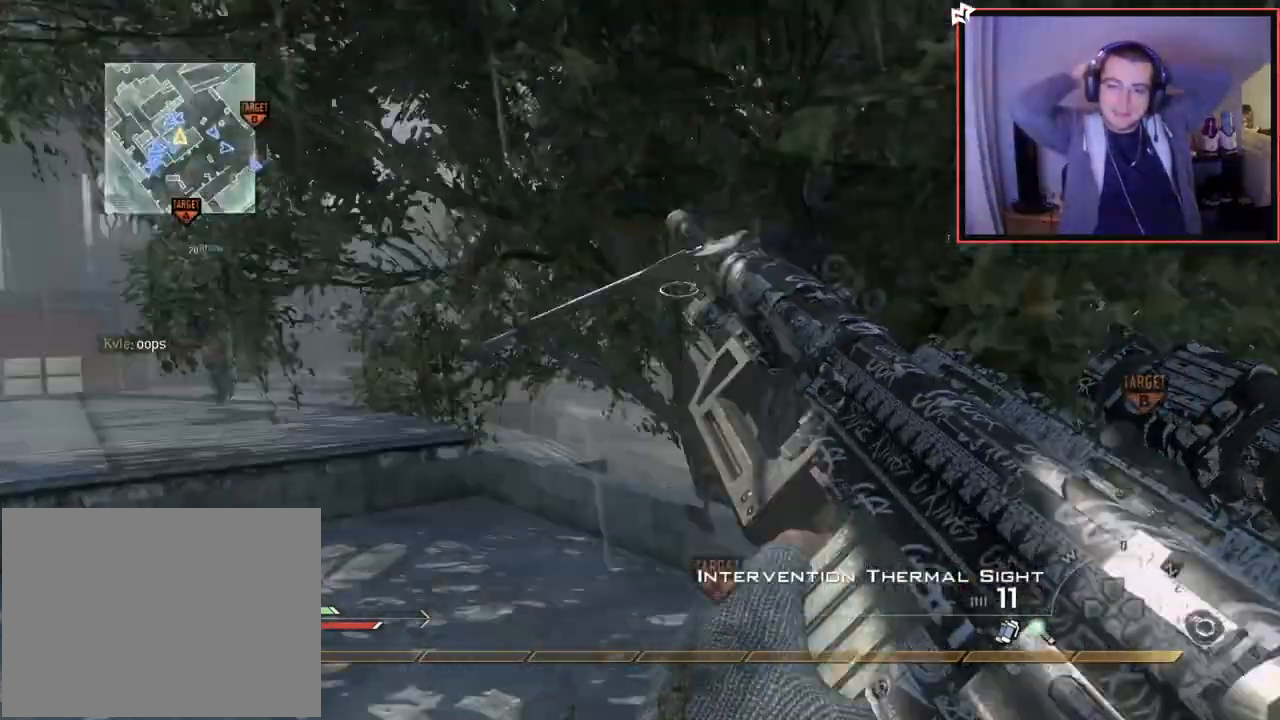
{"buttons": [], "left_stick": "up", "right_stick": "center", "events": [[84, "right_stick", "center"], [117, "L3", "down"], [350, "L3", "up"], [367, "right_stick", "left"], [467, "right_stick", "center"]]}
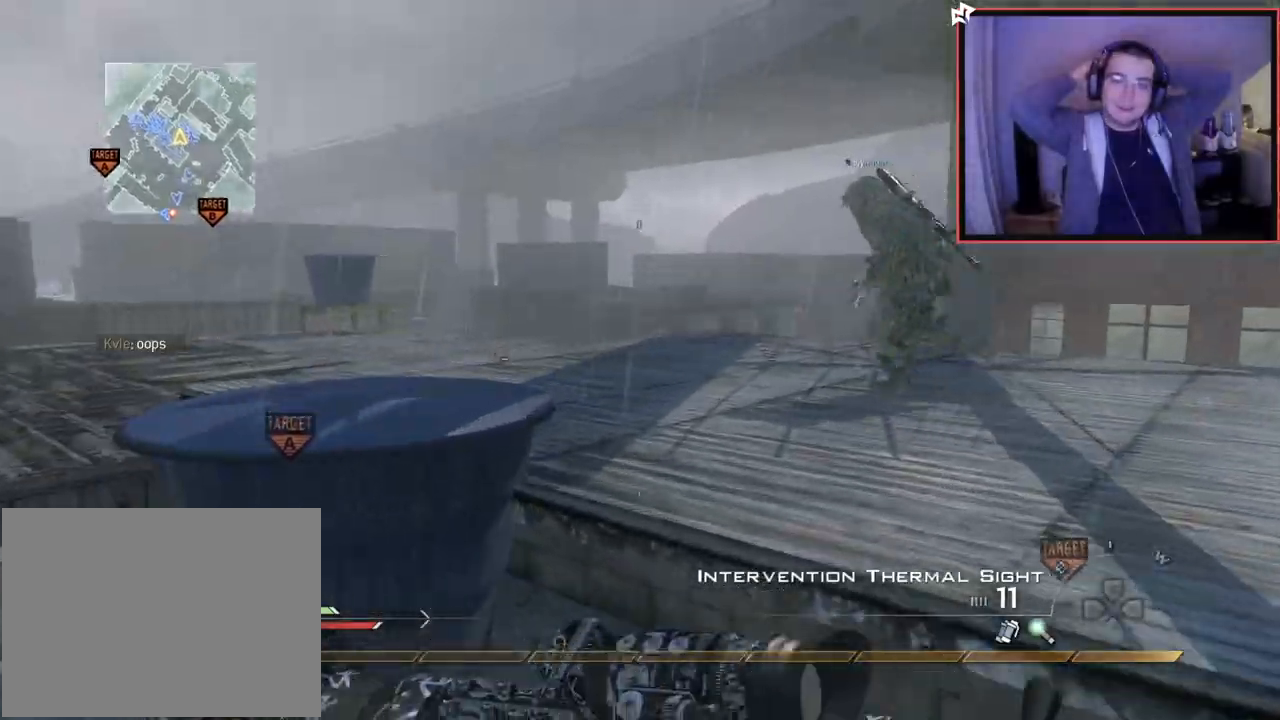
{"buttons": [], "left_stick": "up", "right_stick": "center", "events": [[33, "CROSS", "down"], [133, "CROSS", "up"], [233, "right_stick", "left"], [433, "right_stick", "center"]]}
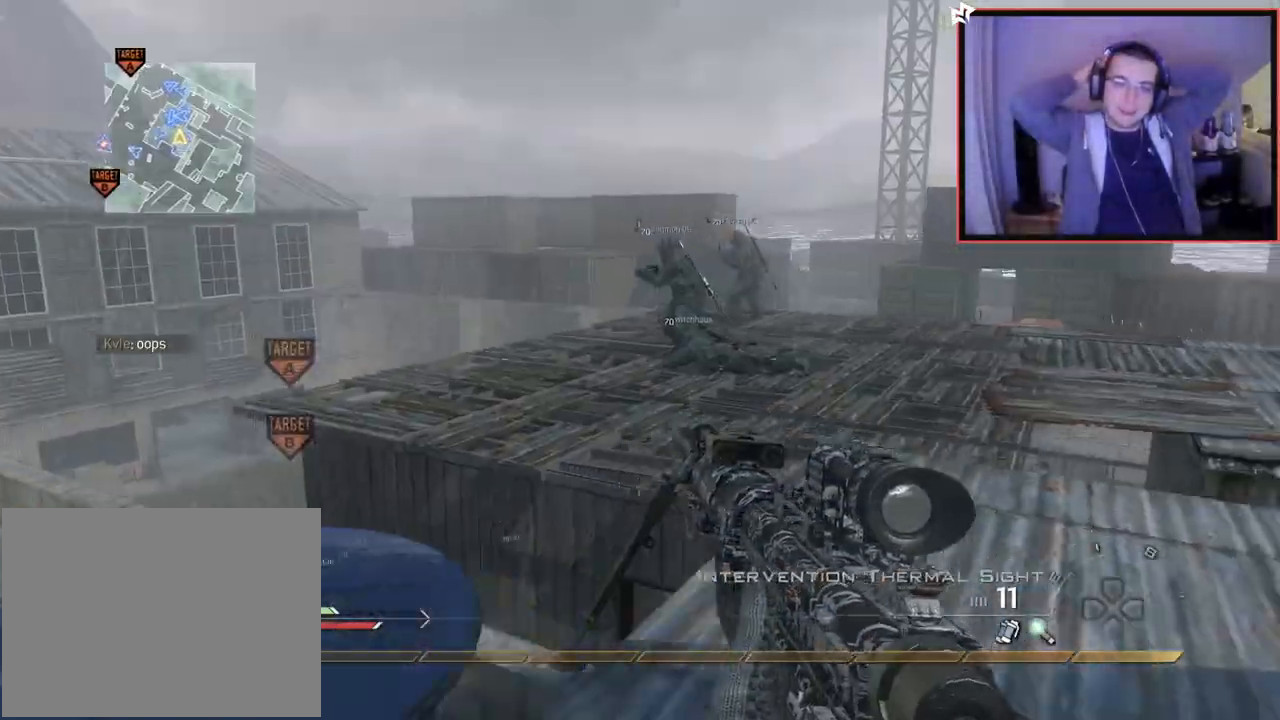
{"buttons": ["L3"], "left_stick": "up-right", "right_stick": "center", "events": [[200, "right_stick", "left"], [267, "left_stick", "up-right"], [317, "L3", "down"], [317, "right_stick", "center"]]}
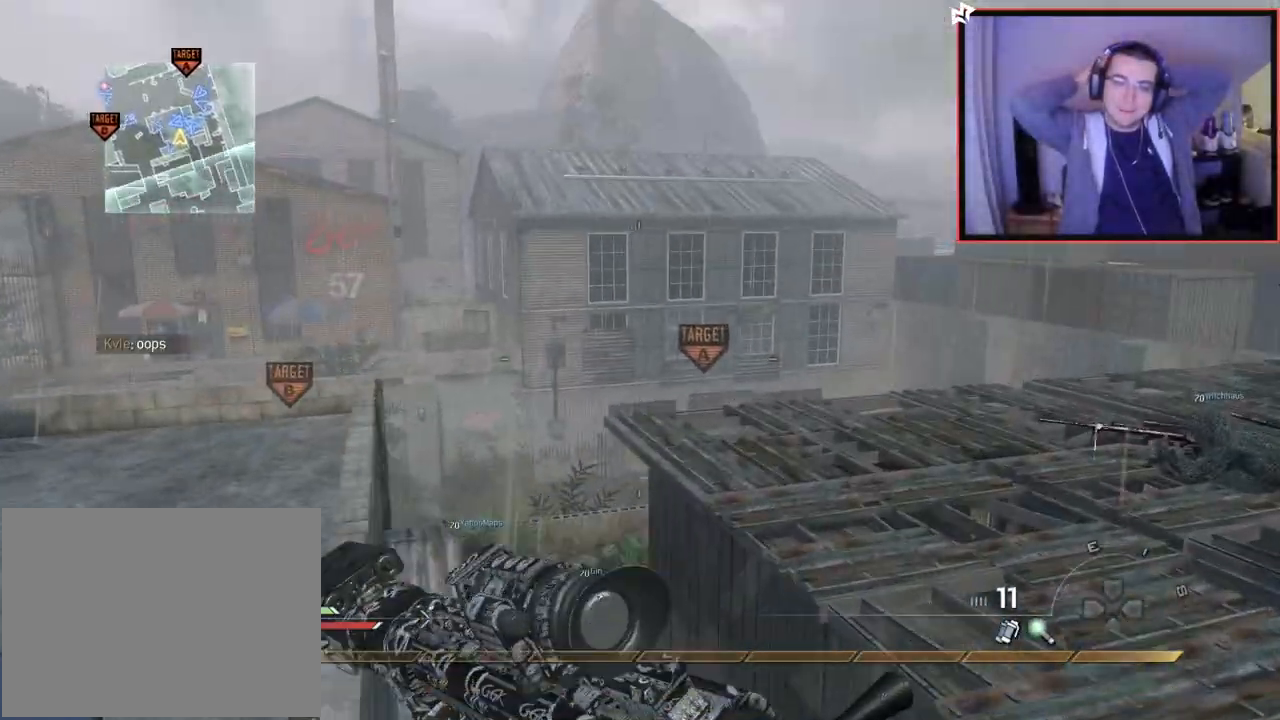
{"buttons": [], "left_stick": "right", "right_stick": "left", "events": [[33, "L3", "up"], [433, "right_stick", "left"], [483, "left_stick", "right"]]}
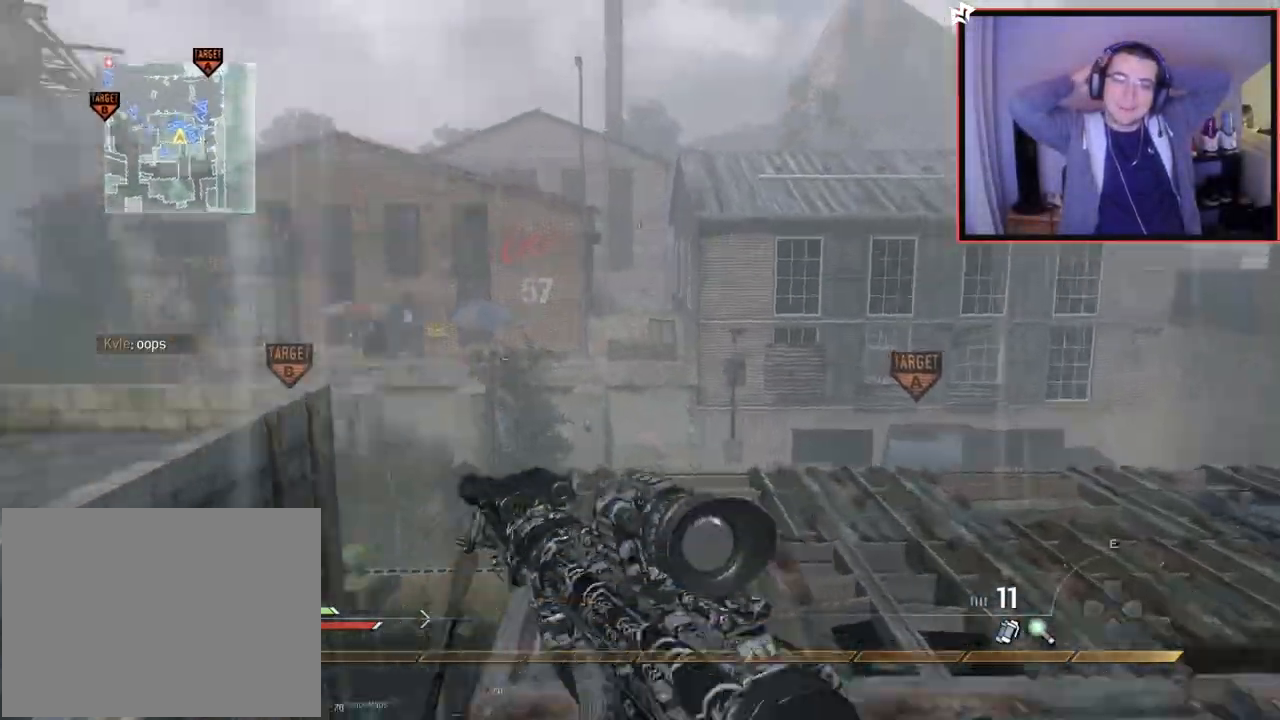
{"buttons": ["R1"], "left_stick": "up-right", "right_stick": "center", "events": [[100, "right_stick", "center"], [167, "left_stick", "up-right"], [350, "right_stick", "left"], [417, "right_stick", "center"], [467, "R1", "down"]]}
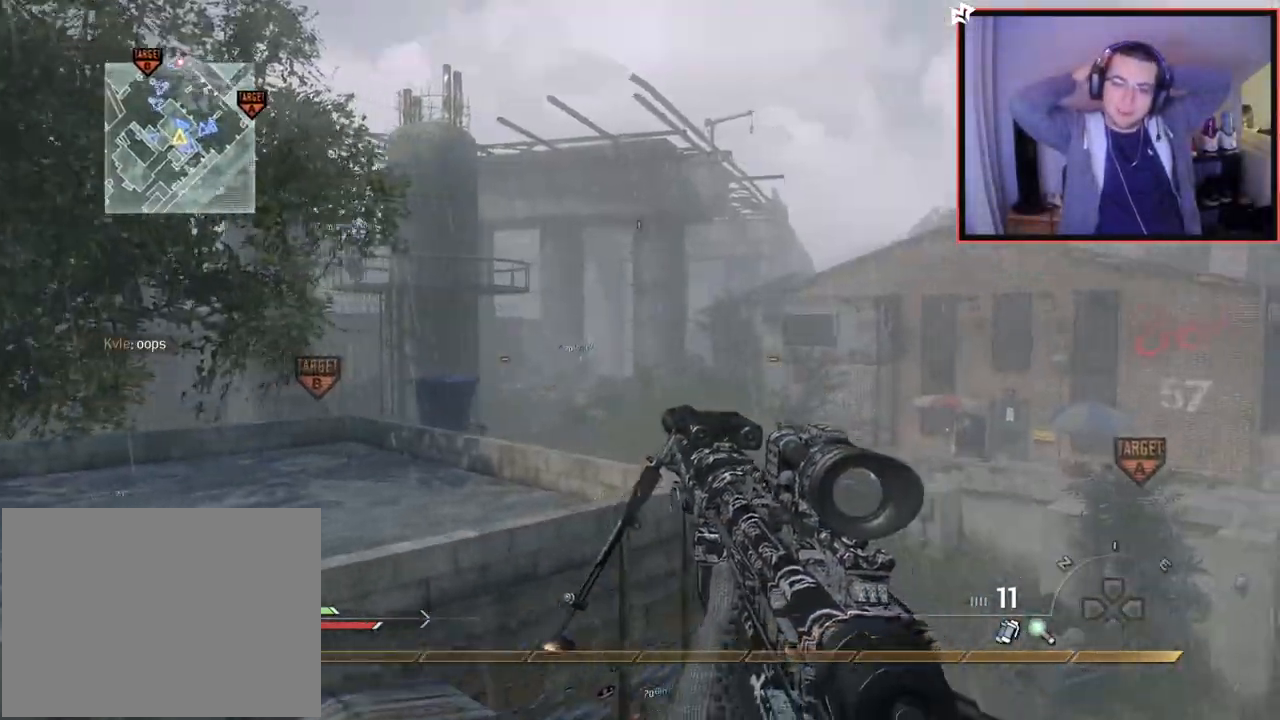
{"buttons": [], "left_stick": "up", "right_stick": "center", "events": [[83, "left_stick", "center"], [233, "TRIANGLE", "down"], [300, "SQUARE", "down"], [367, "TRIANGLE", "up"], [400, "R1", "up"], [400, "left_stick", "up"], [467, "SQUARE", "up"]]}
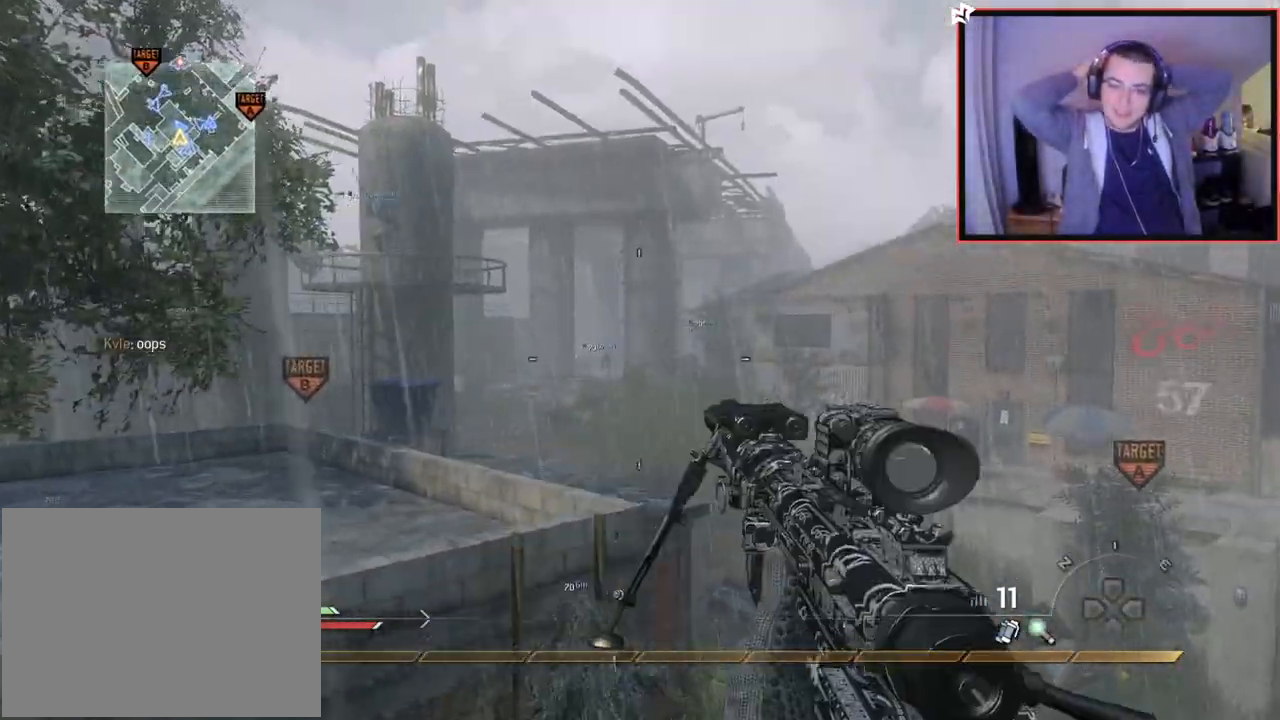
{"buttons": ["L2"], "left_stick": "up", "right_stick": "right", "events": [[67, "left_stick", "up-left"], [84, "right_stick", "right"], [167, "CROSS", "down"], [284, "CROSS", "up"], [367, "L2", "down"], [384, "left_stick", "up"]]}
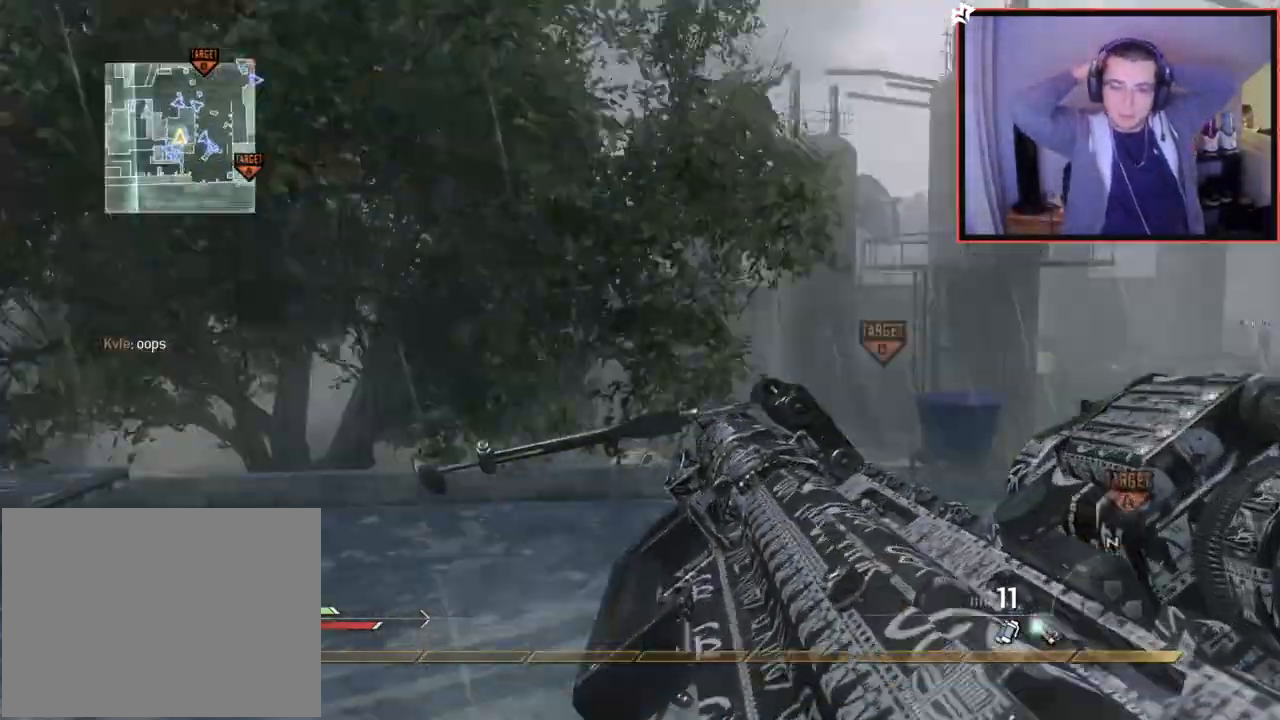
{"buttons": [], "left_stick": "center", "right_stick": "right", "events": [[100, "right_stick", "center"], [166, "L2", "up"], [250, "right_stick", "right"], [267, "left_stick", "up-left"], [367, "CROSS", "down"], [433, "left_stick", "center"], [467, "CROSS", "up"]]}
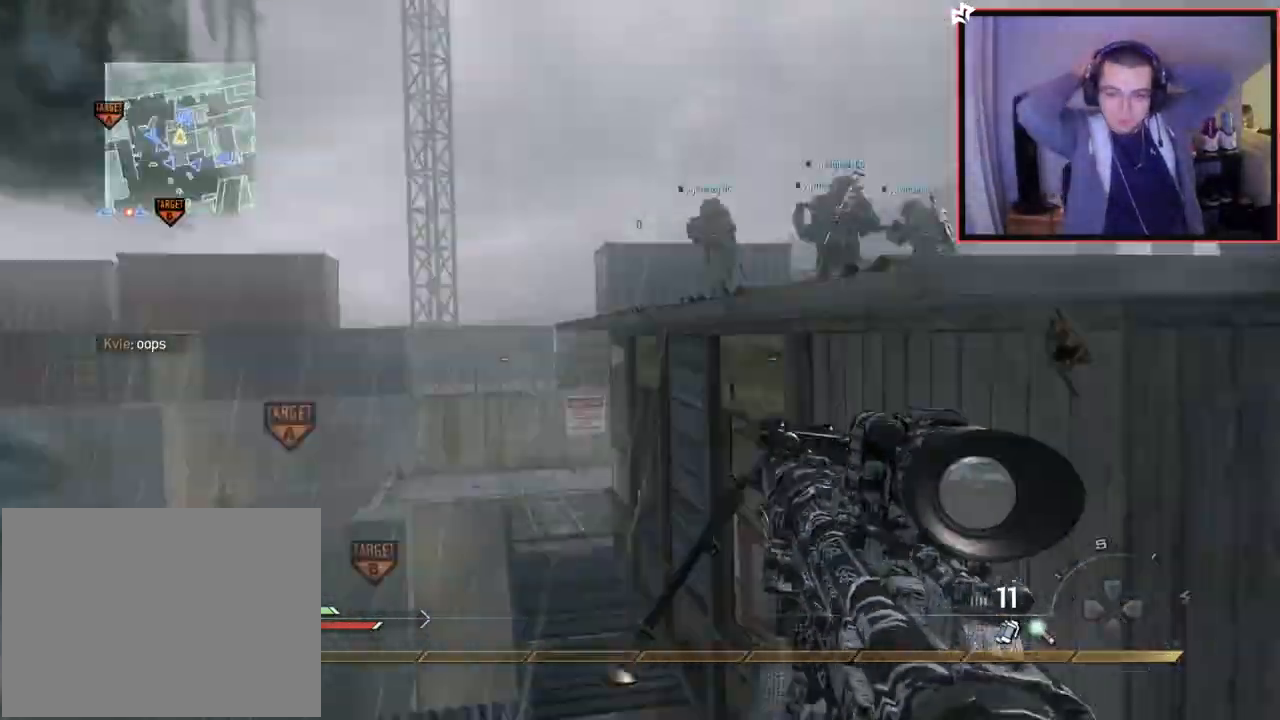
{"buttons": [], "left_stick": "down-left", "right_stick": "center", "events": [[84, "L2", "down"], [117, "left_stick", "up-right"], [301, "right_stick", "center"], [317, "L2", "up"], [367, "left_stick", "down"], [418, "left_stick", "down-left"]]}
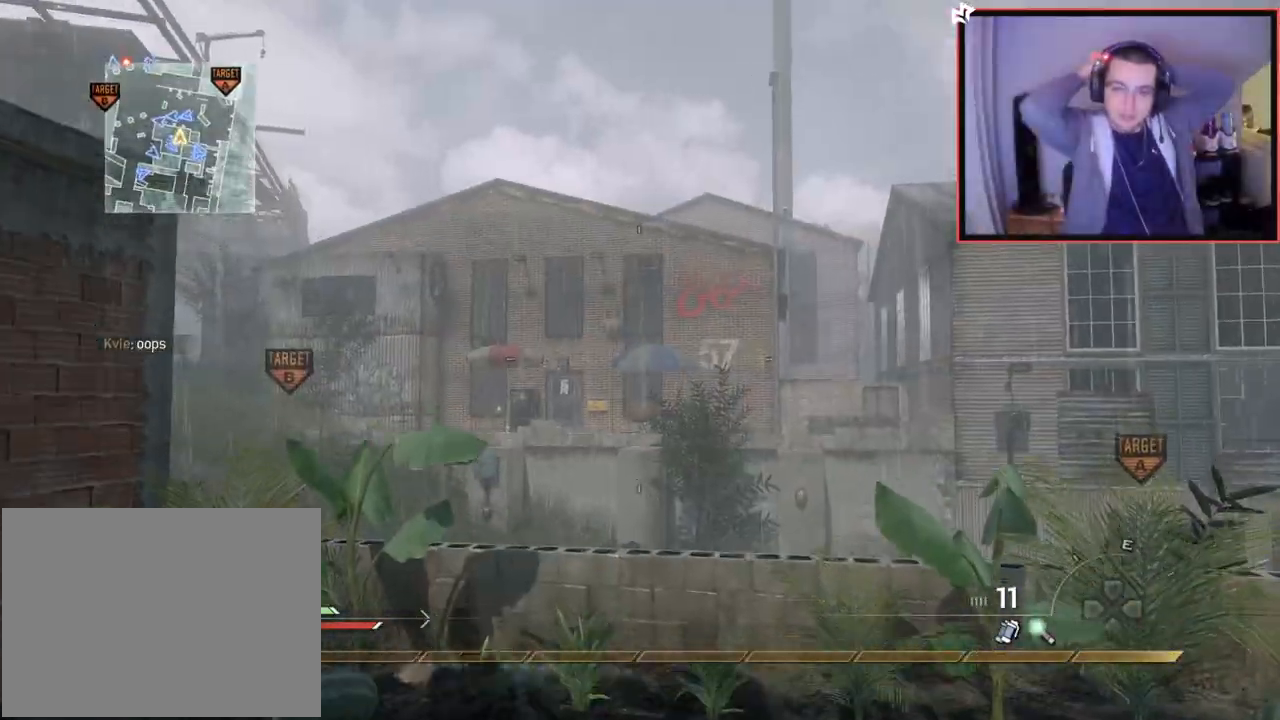
{"buttons": [], "left_stick": "center", "right_stick": "center", "events": [[17, "left_stick", "center"]]}
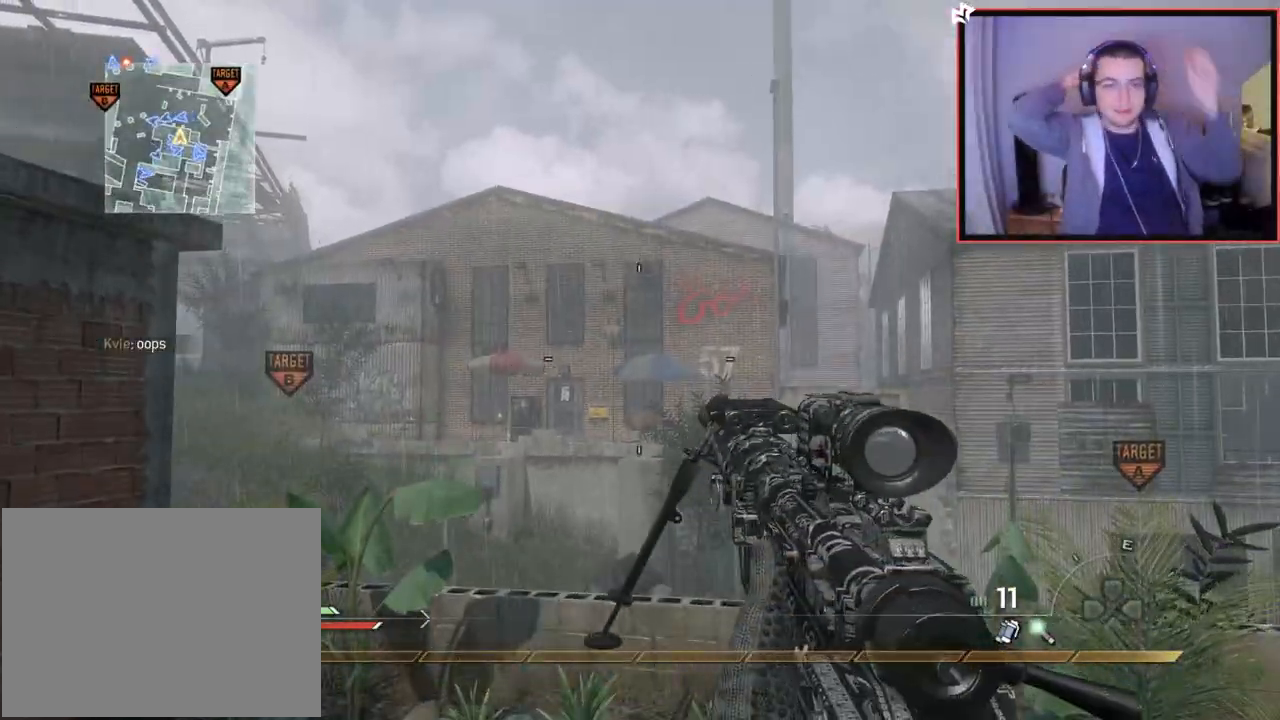
{"buttons": [], "left_stick": "center", "right_stick": "center", "events": []}